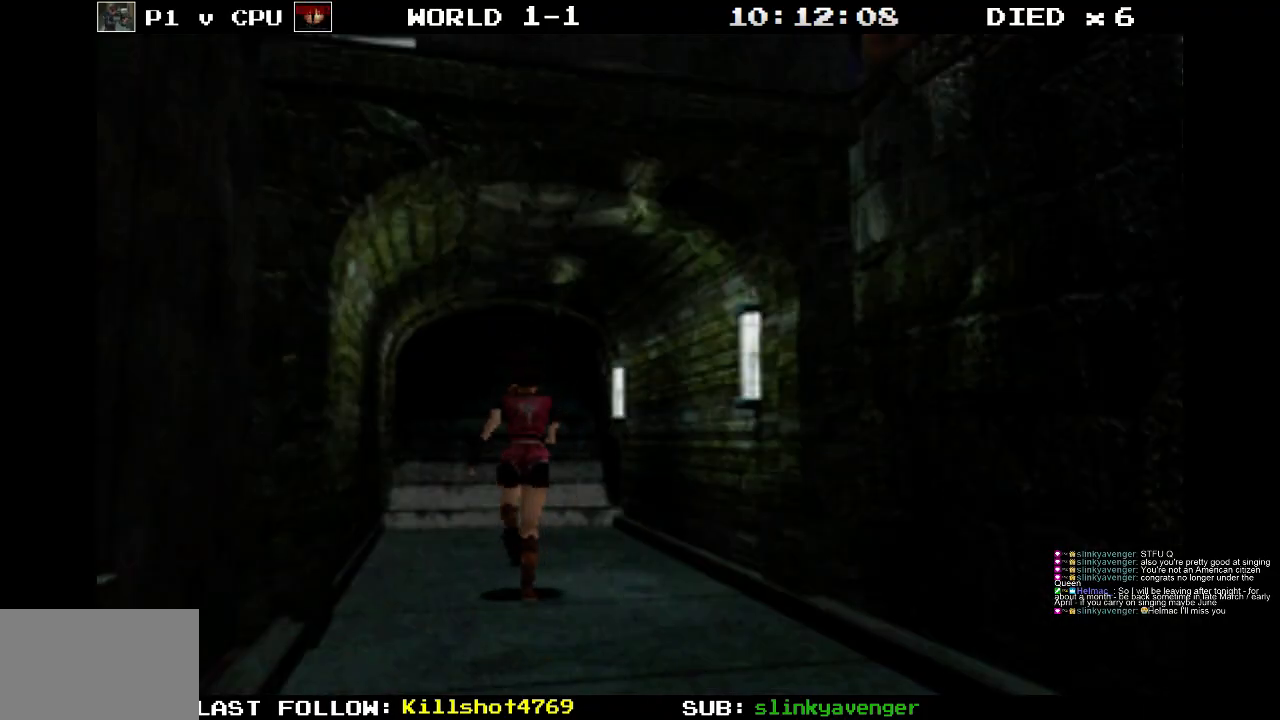
Gameplay with a controller (PlayStation layout); each line is a JSON object with the inputs held at the frame after it. "events" lists button and stick changes between this image and that frame as [ms after this image, input, new state], when the widget could be followed in between. Not read: L3 R3 left_stick right_stick.
{"buttons": ["SQUARE", "DPAD_UP"], "events": []}
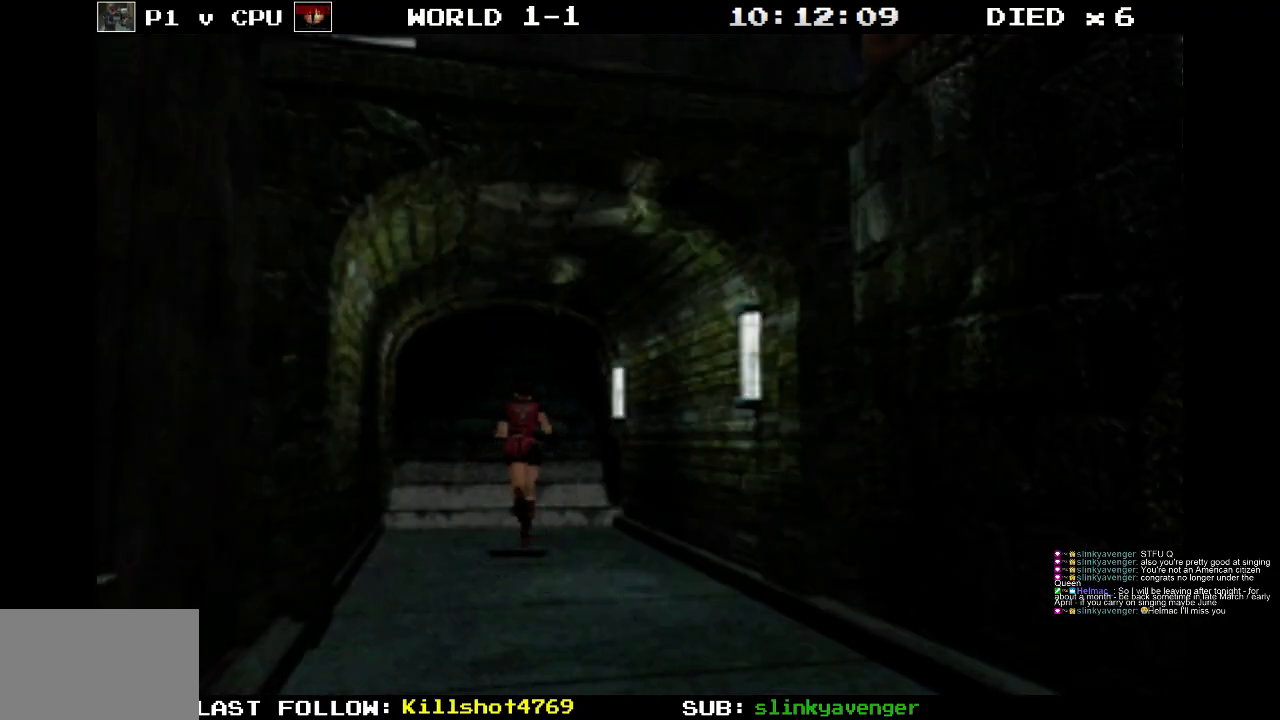
{"buttons": ["CROSS", "SQUARE", "DPAD_UP"], "events": [[450, "CROSS", "down"]]}
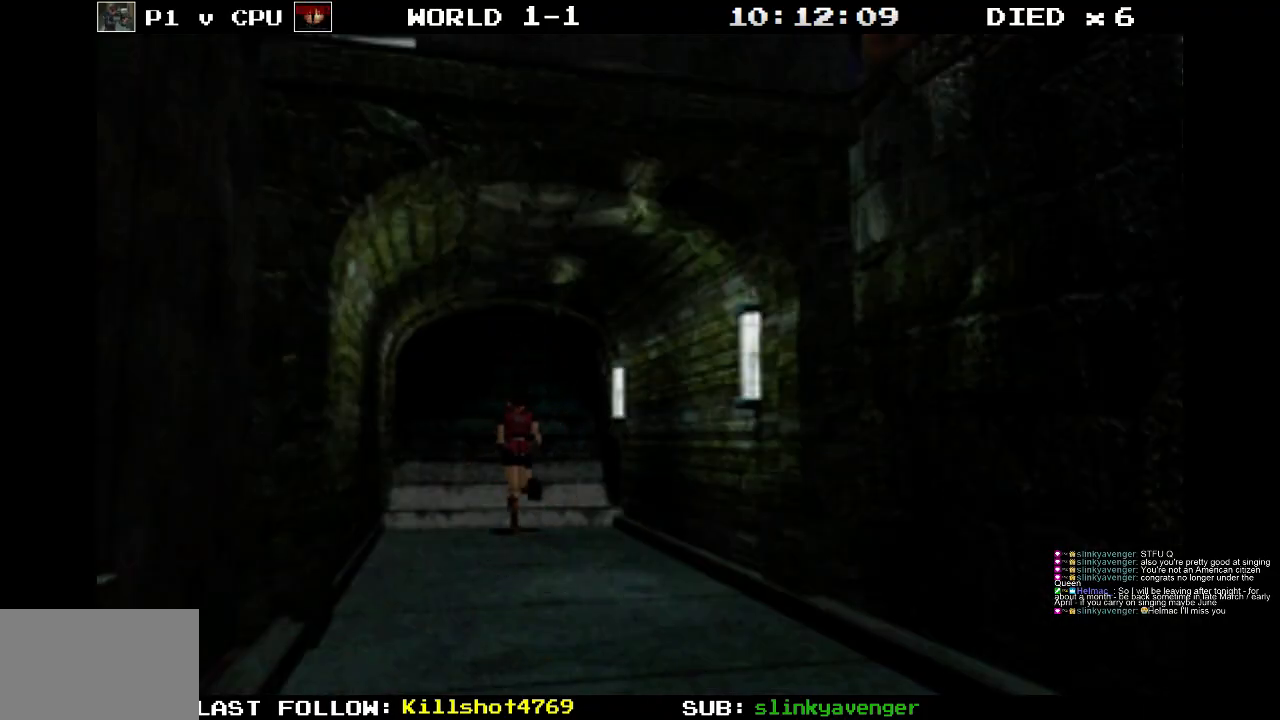
{"buttons": ["CROSS", "SQUARE"], "events": [[500, "DPAD_UP", "up"]]}
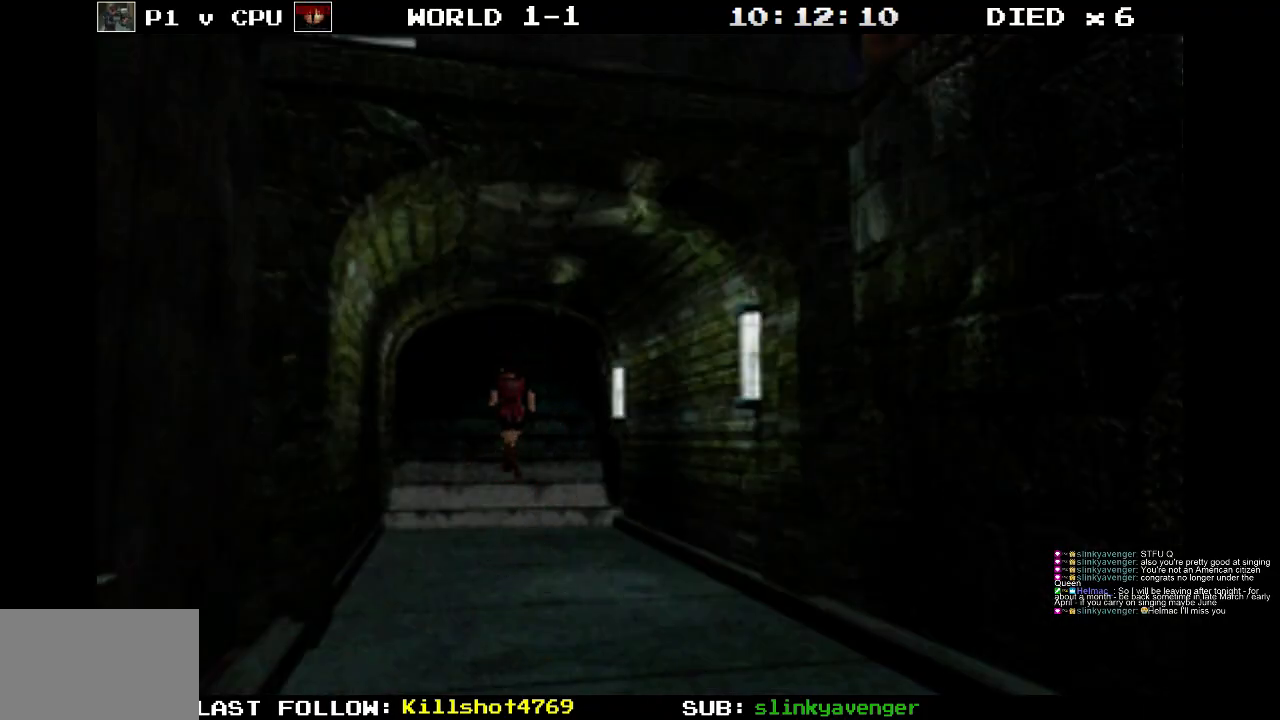
{"buttons": [], "events": [[33, "CROSS", "up"], [33, "SQUARE", "up"]]}
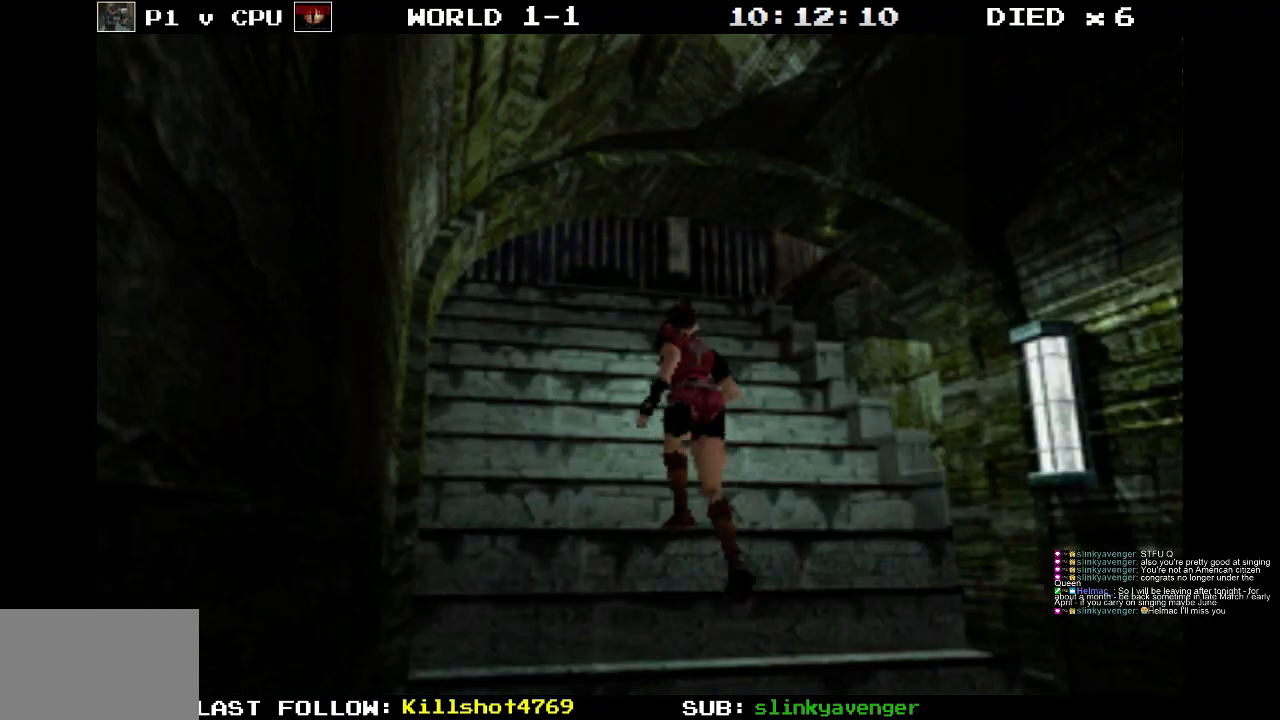
{"buttons": [], "events": []}
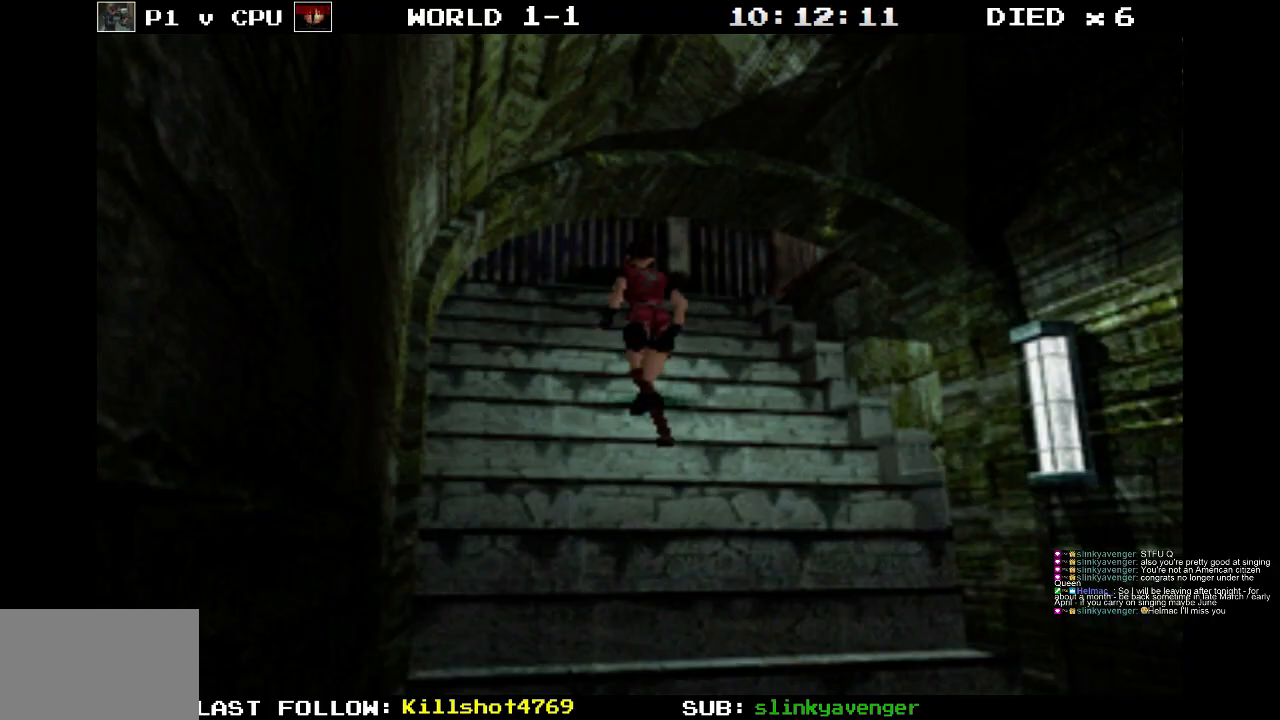
{"buttons": [], "events": []}
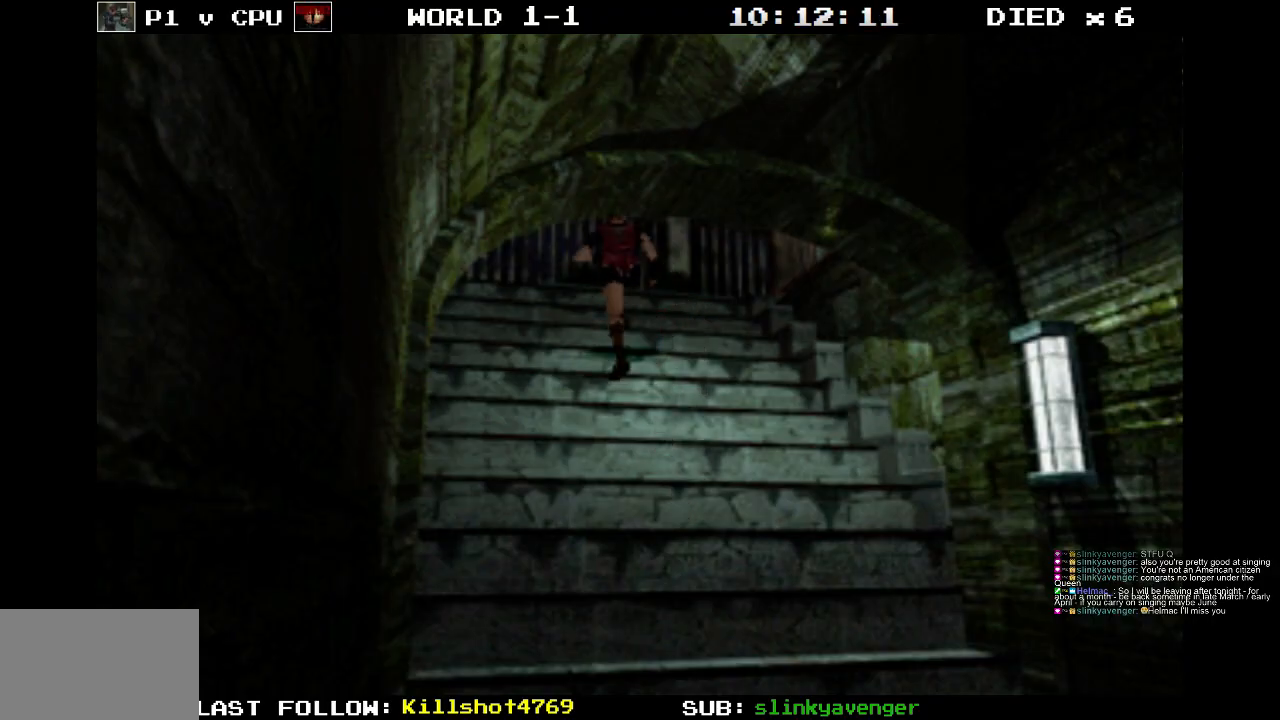
{"buttons": ["DPAD_UP"], "events": [[333, "DPAD_UP", "down"]]}
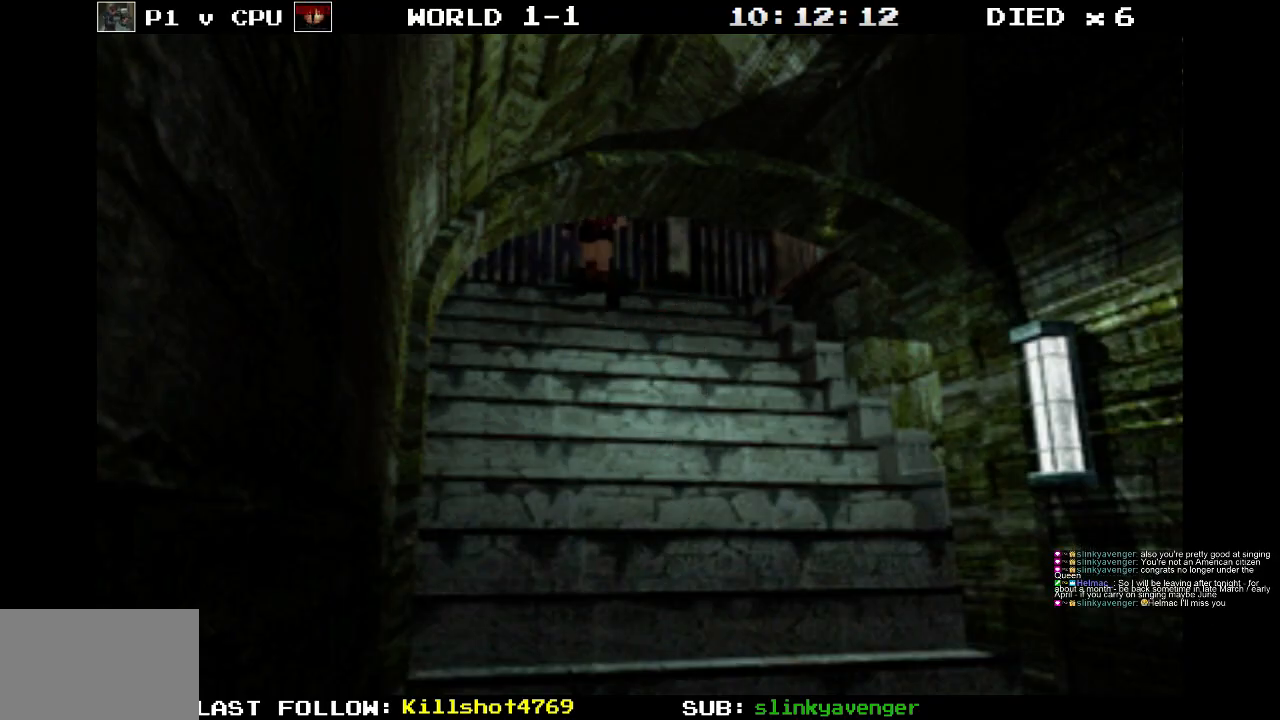
{"buttons": ["DPAD_UP"], "events": []}
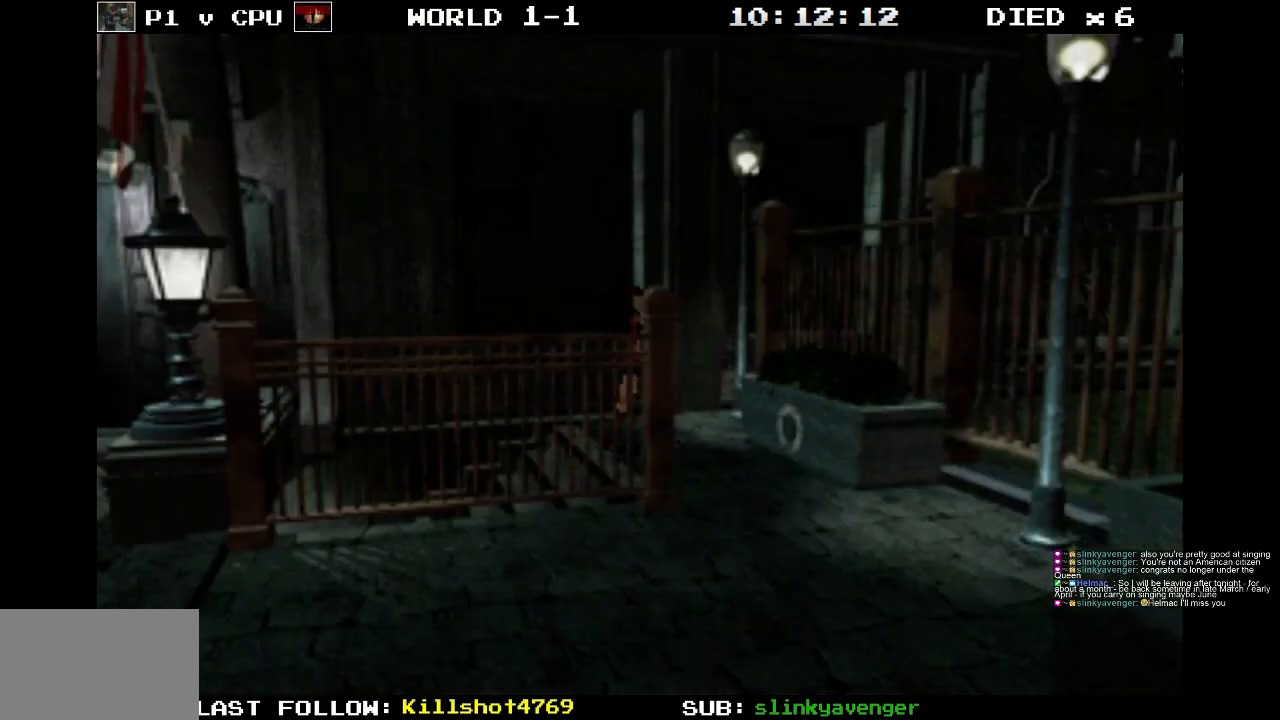
{"buttons": ["DPAD_UP", "DPAD_RIGHT"], "events": [[150, "DPAD_RIGHT", "down"]]}
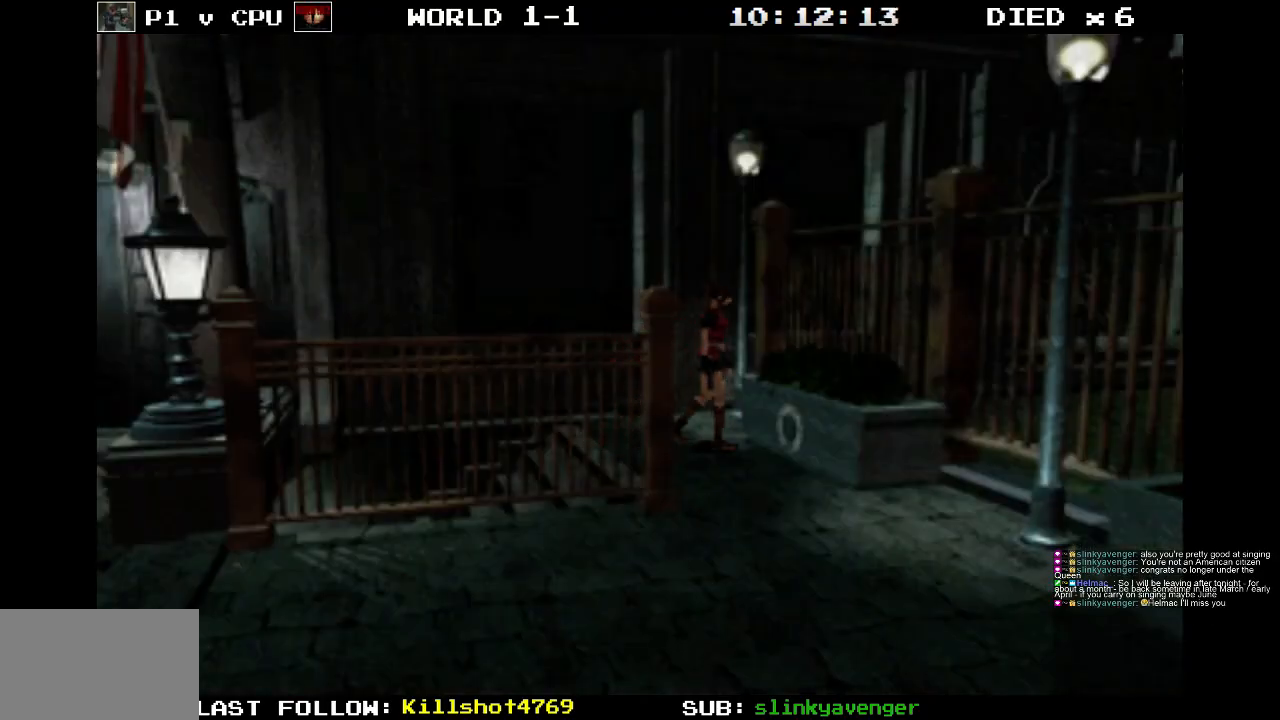
{"buttons": ["DPAD_UP"], "events": [[400, "DPAD_RIGHT", "up"]]}
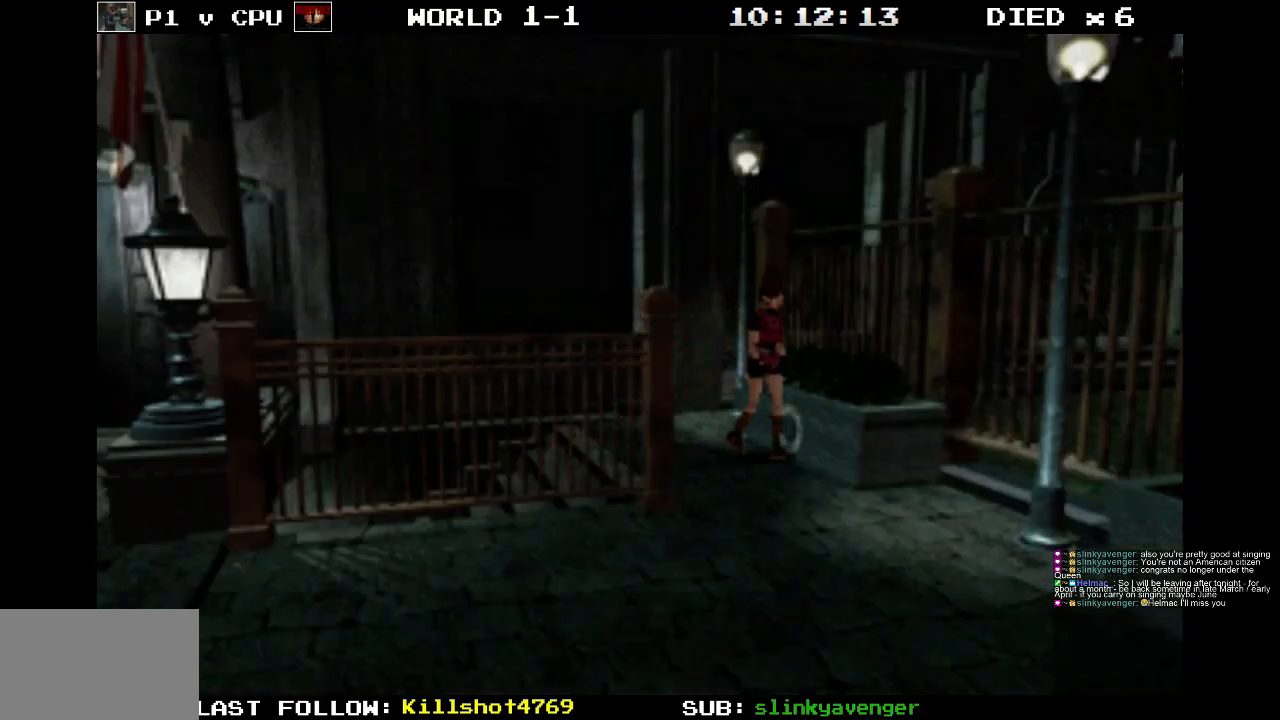
{"buttons": ["DPAD_UP", "DPAD_RIGHT"], "events": [[350, "DPAD_RIGHT", "down"]]}
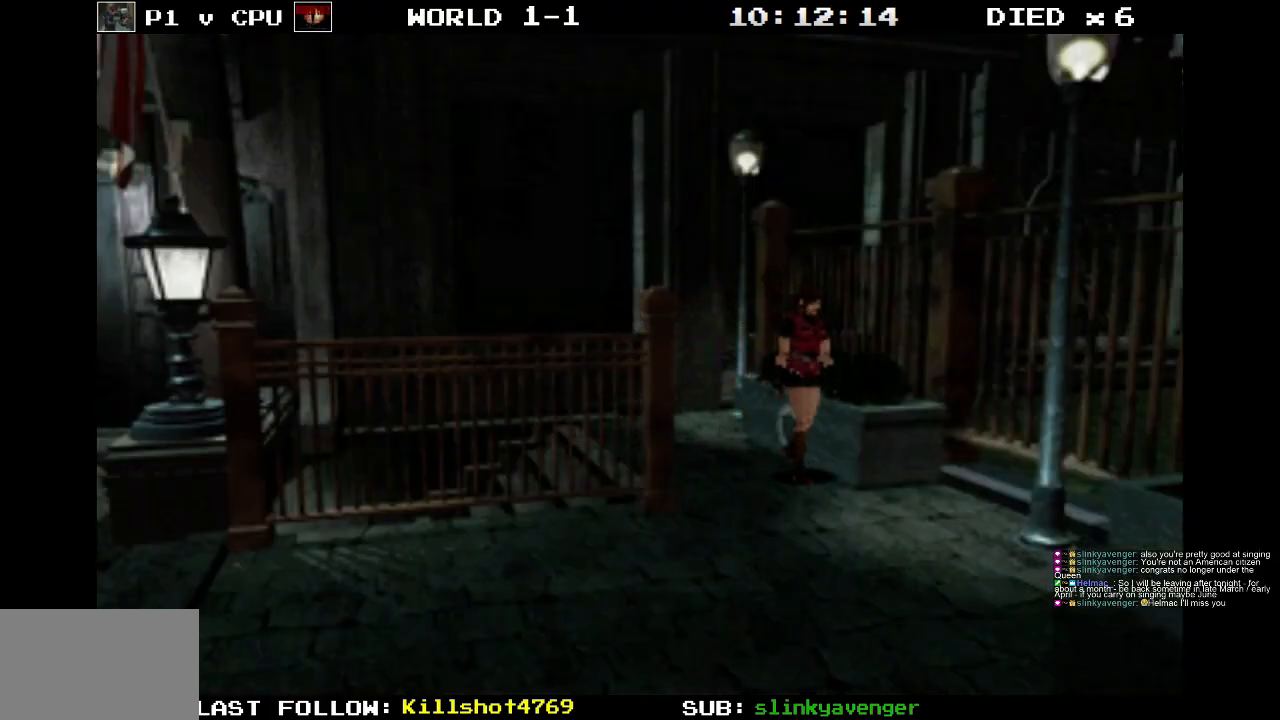
{"buttons": ["DPAD_UP", "DPAD_RIGHT"], "events": [[100, "DPAD_RIGHT", "up"], [400, "DPAD_RIGHT", "down"]]}
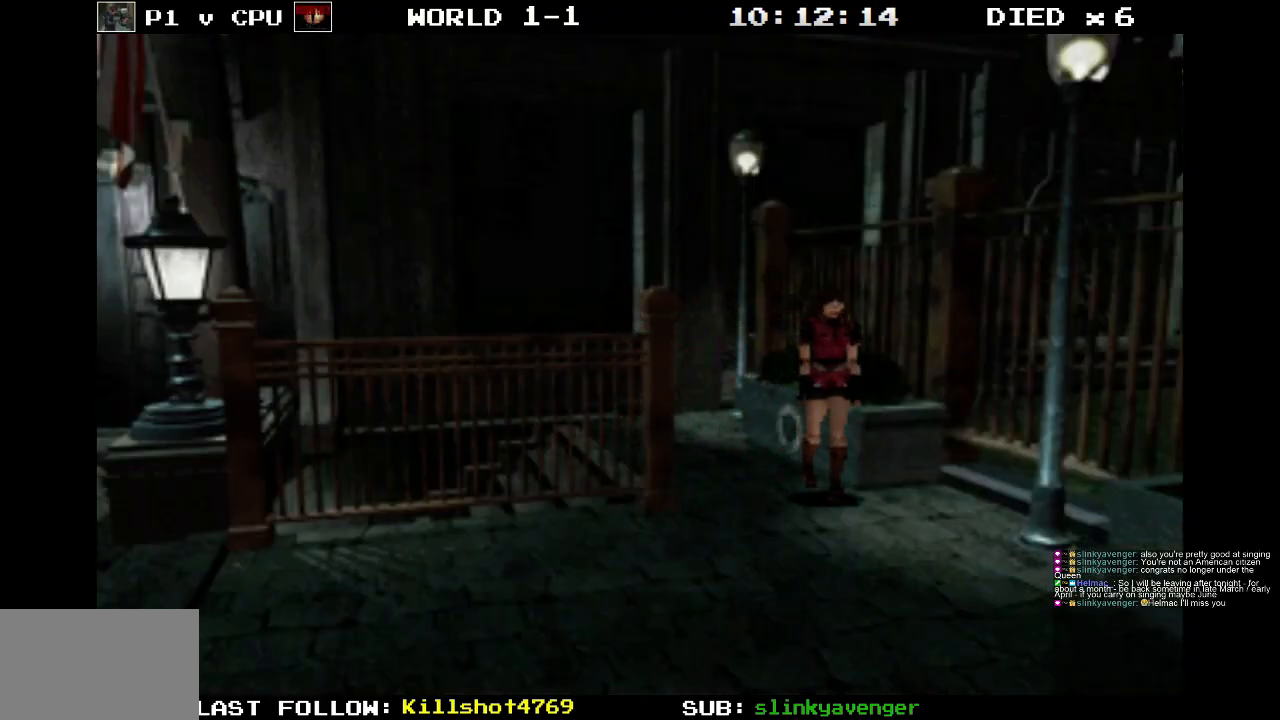
{"buttons": ["DPAD_UP"], "events": [[50, "DPAD_RIGHT", "up"], [300, "DPAD_RIGHT", "down"], [483, "DPAD_RIGHT", "up"]]}
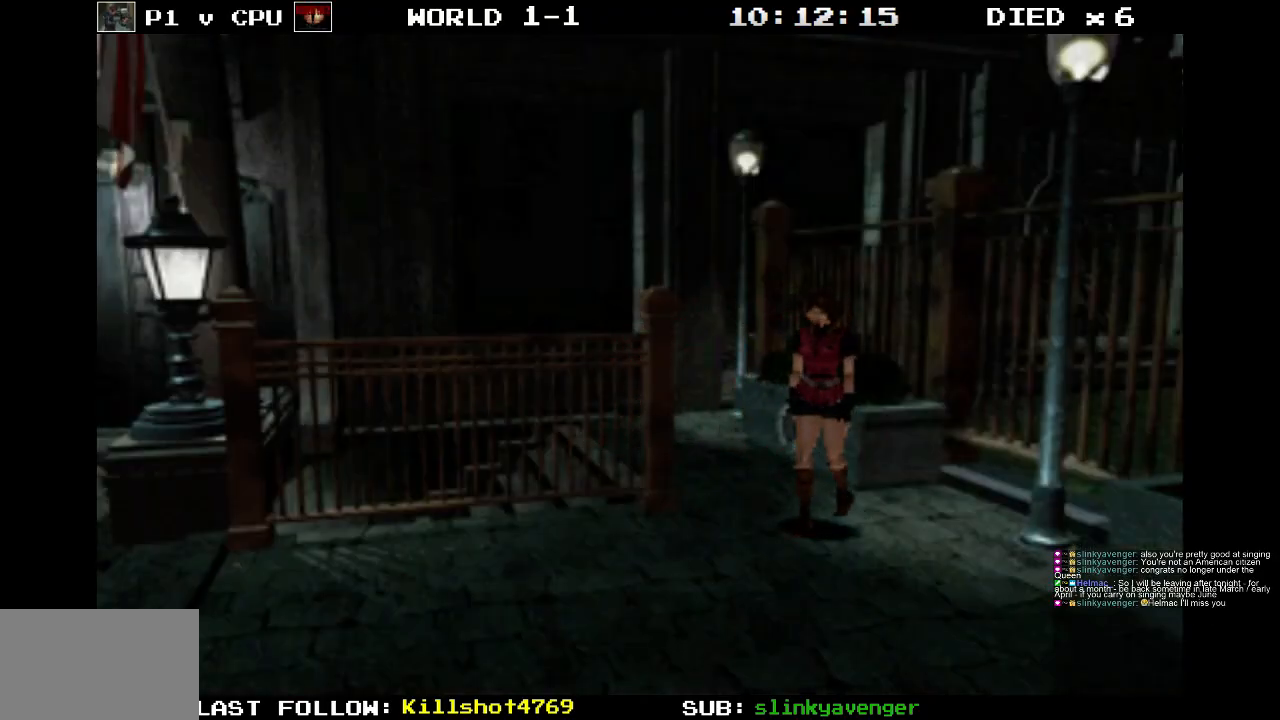
{"buttons": ["DPAD_UP", "DPAD_RIGHT"], "events": [[483, "DPAD_RIGHT", "down"]]}
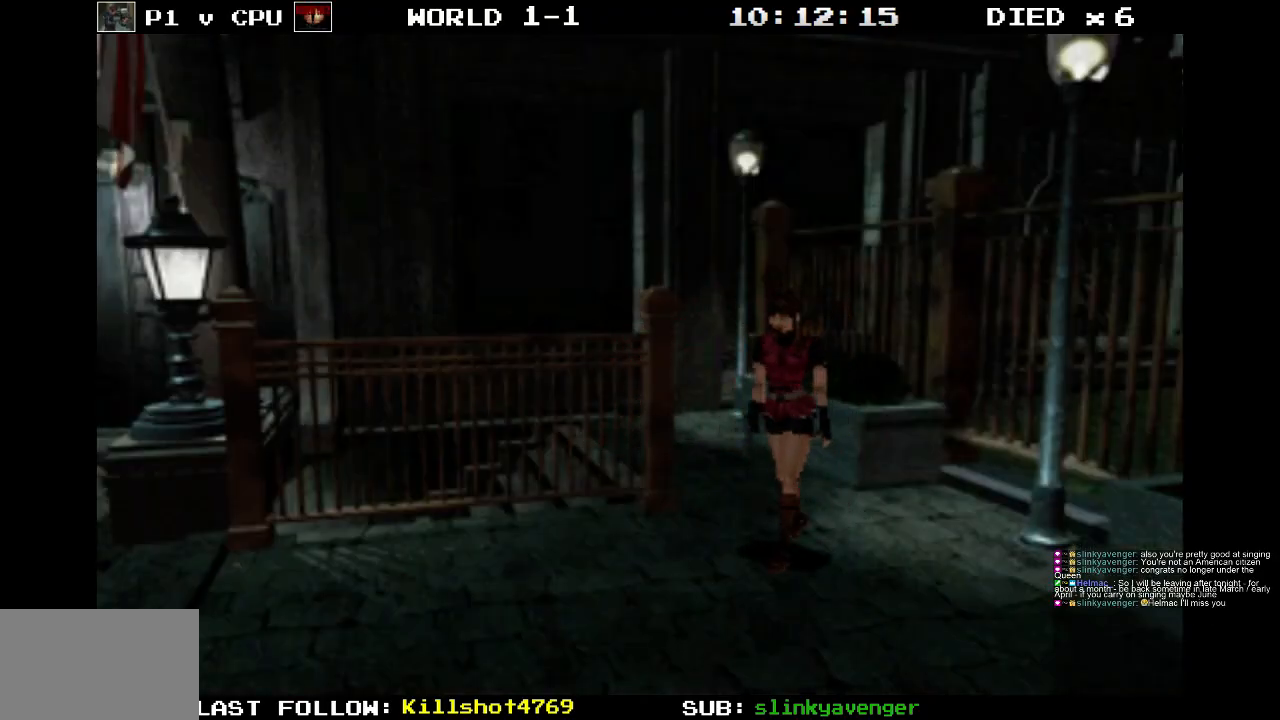
{"buttons": ["DPAD_UP"], "events": [[117, "DPAD_RIGHT", "up"]]}
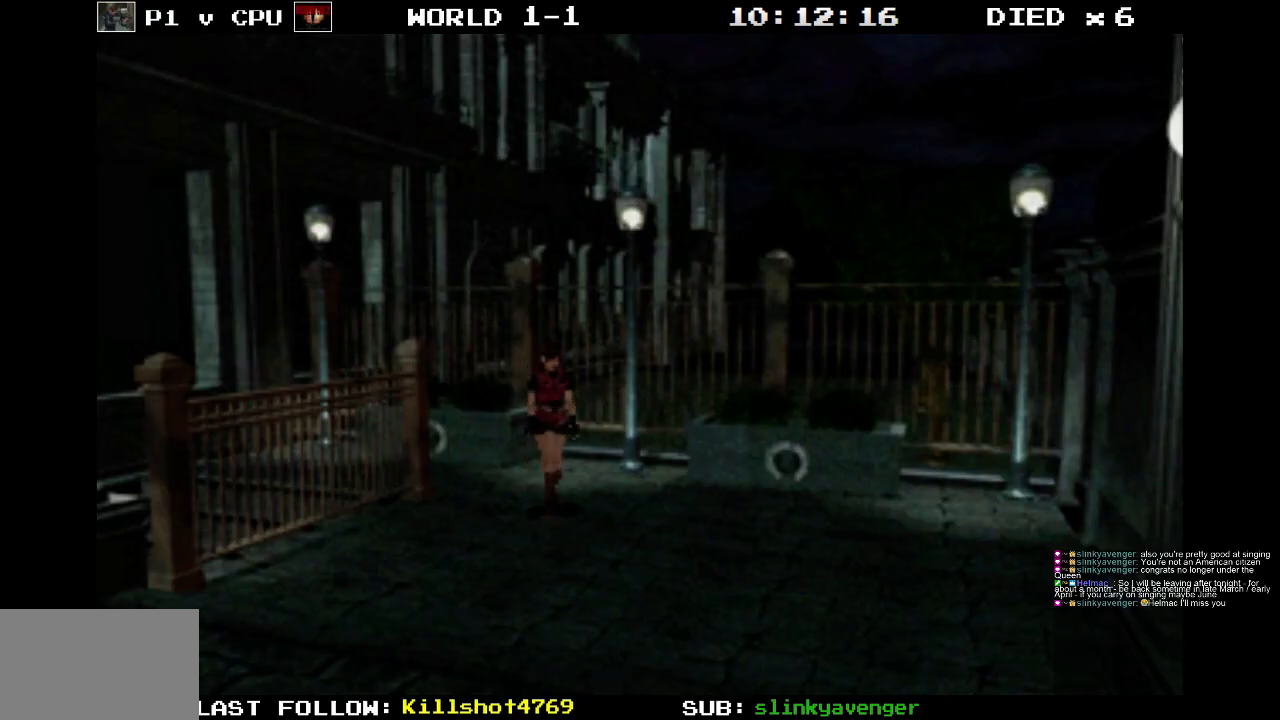
{"buttons": ["DPAD_UP", "DPAD_RIGHT"], "events": [[450, "DPAD_RIGHT", "down"]]}
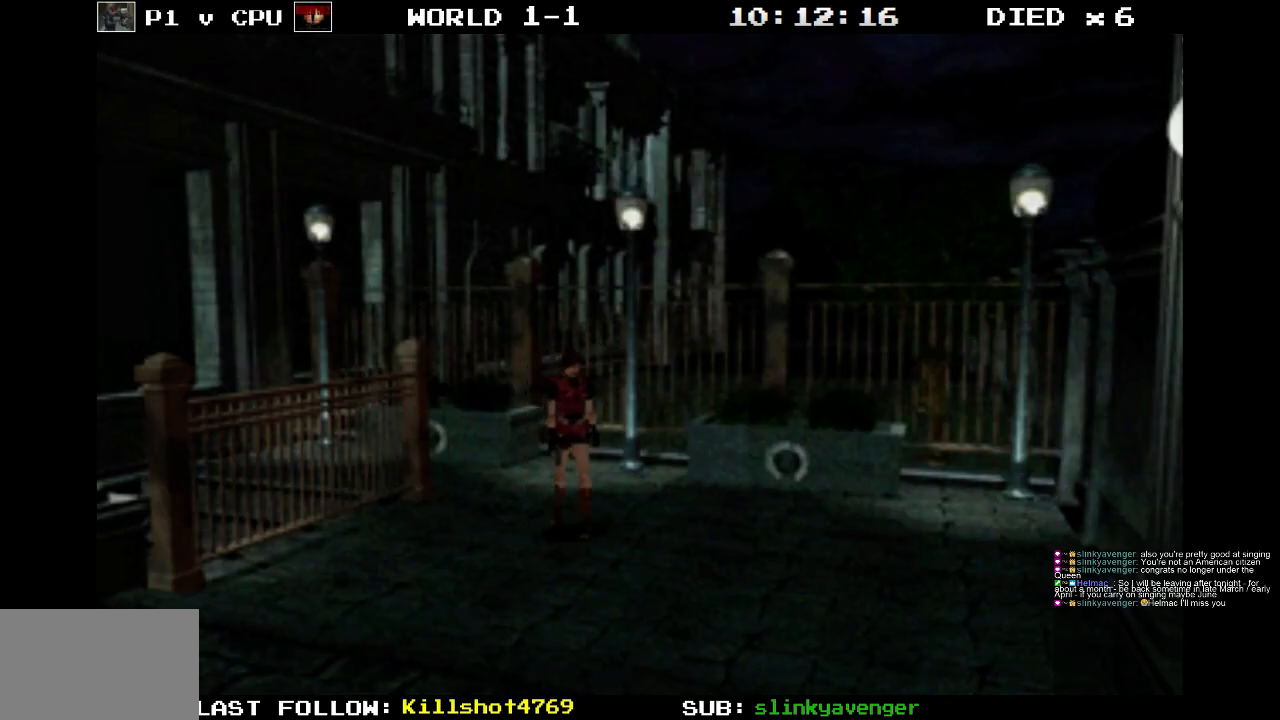
{"buttons": ["DPAD_UP"], "events": [[50, "DPAD_RIGHT", "up"], [217, "DPAD_RIGHT", "down"], [350, "DPAD_RIGHT", "up"]]}
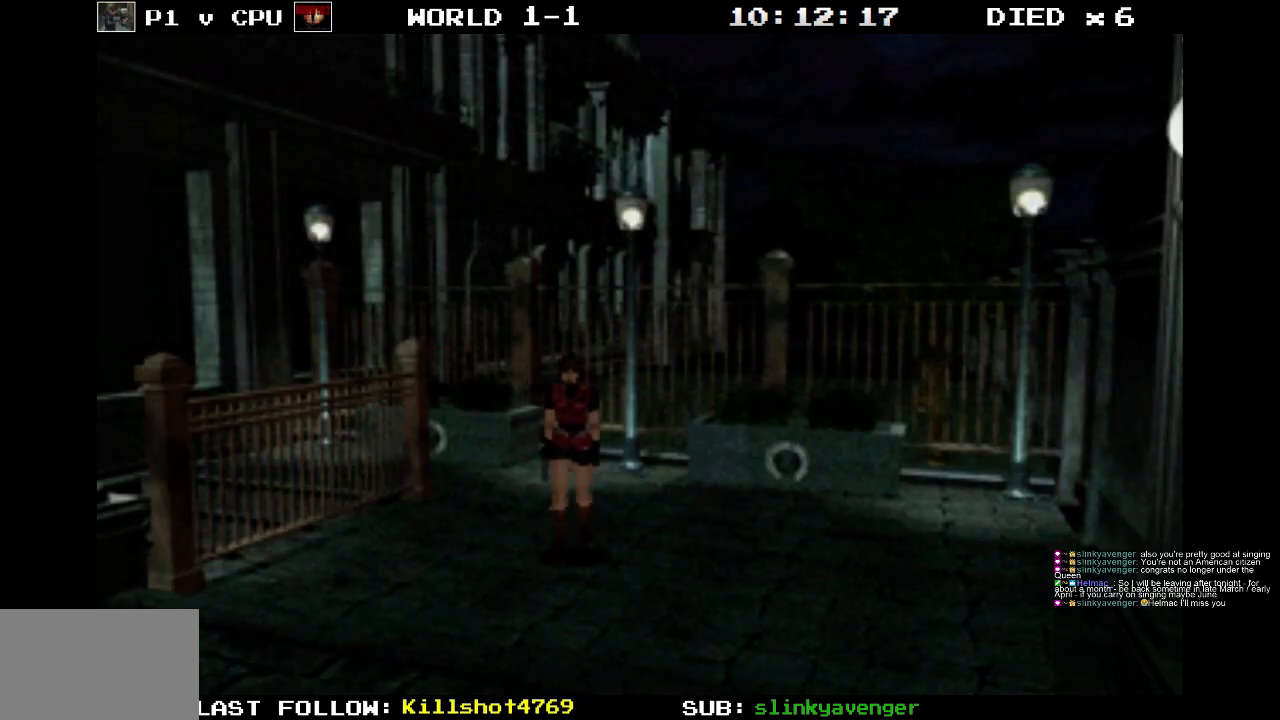
{"buttons": ["DPAD_UP"], "events": [[133, "DPAD_RIGHT", "down"], [267, "DPAD_RIGHT", "up"]]}
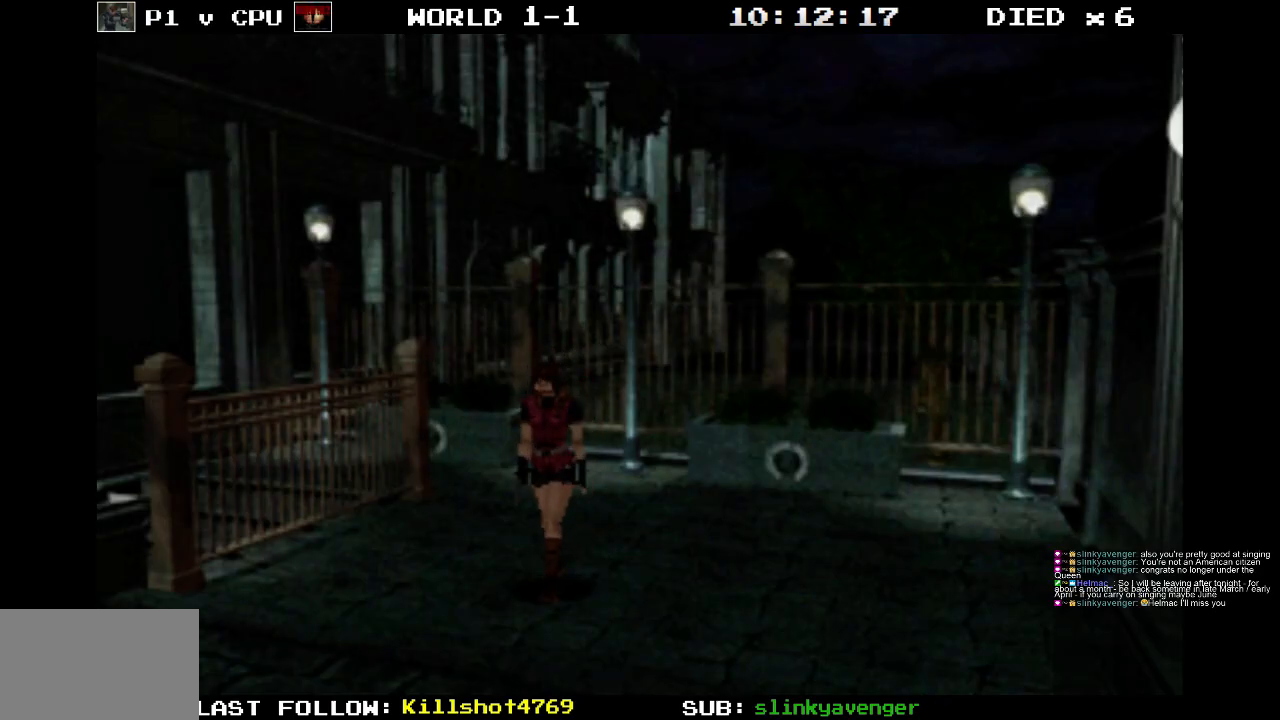
{"buttons": ["DPAD_UP"], "events": [[133, "DPAD_RIGHT", "down"], [200, "DPAD_RIGHT", "up"]]}
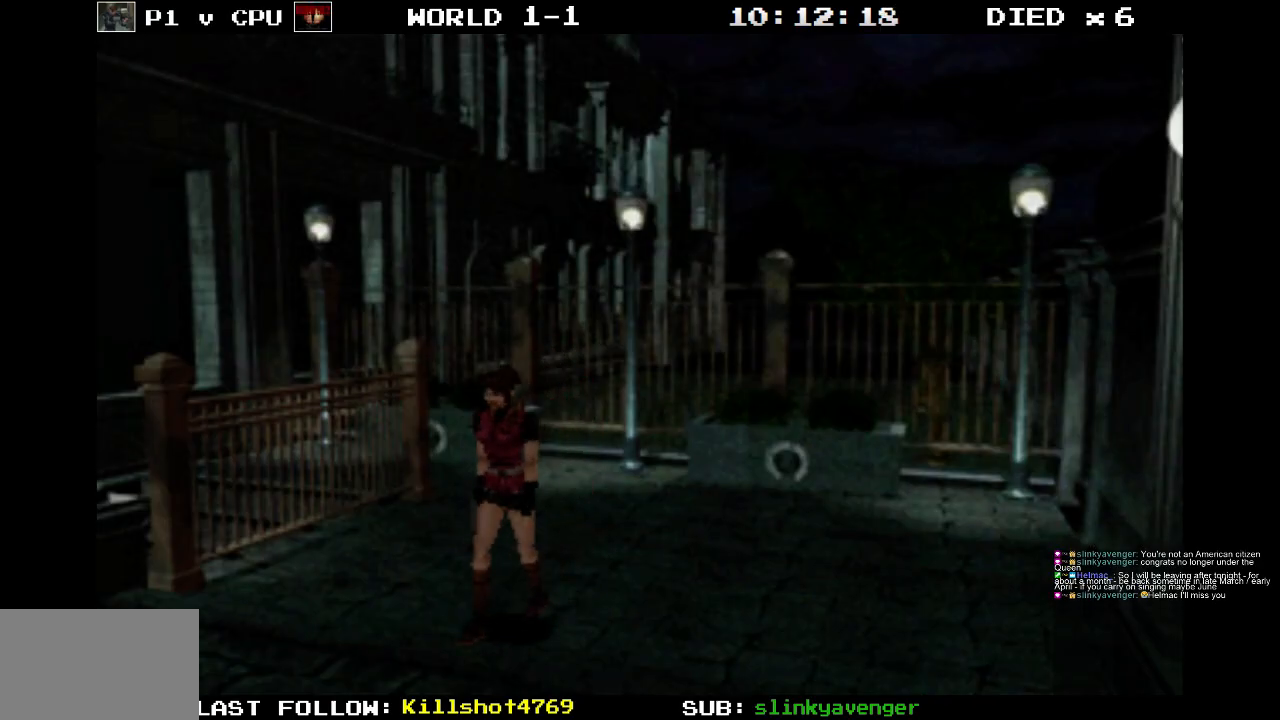
{"buttons": ["DPAD_UP"], "events": []}
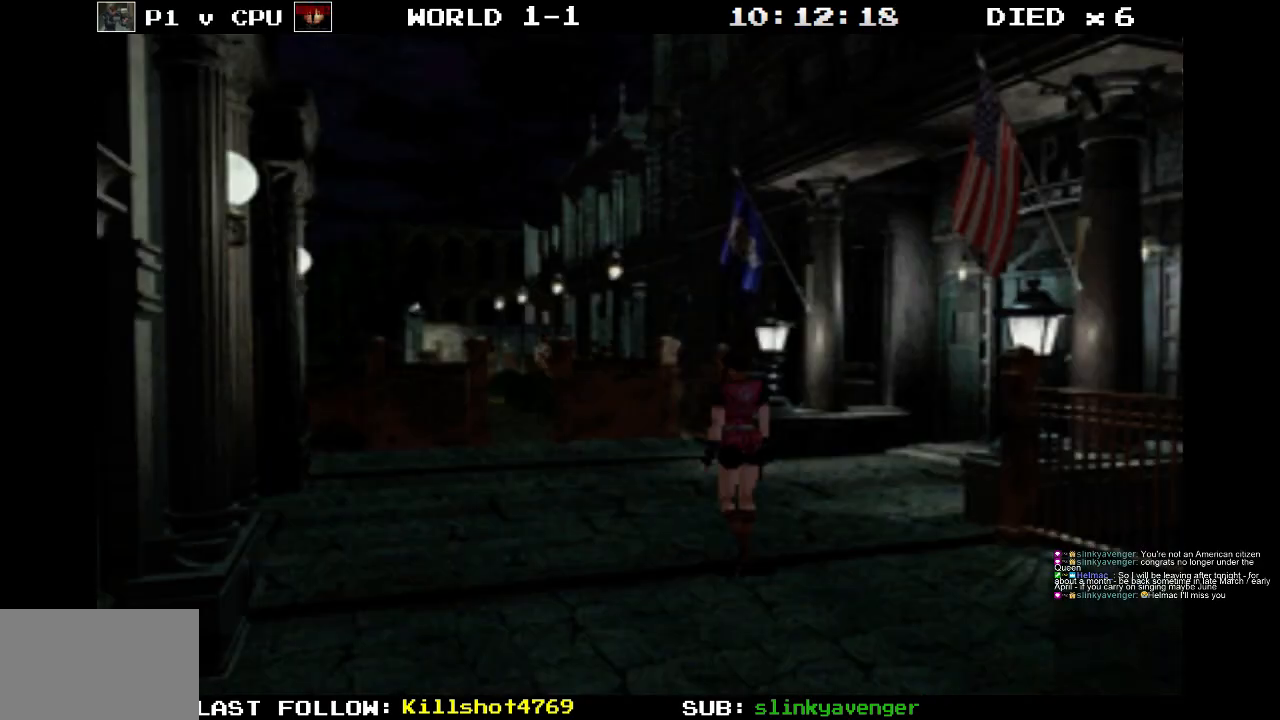
{"buttons": ["DPAD_UP"], "events": []}
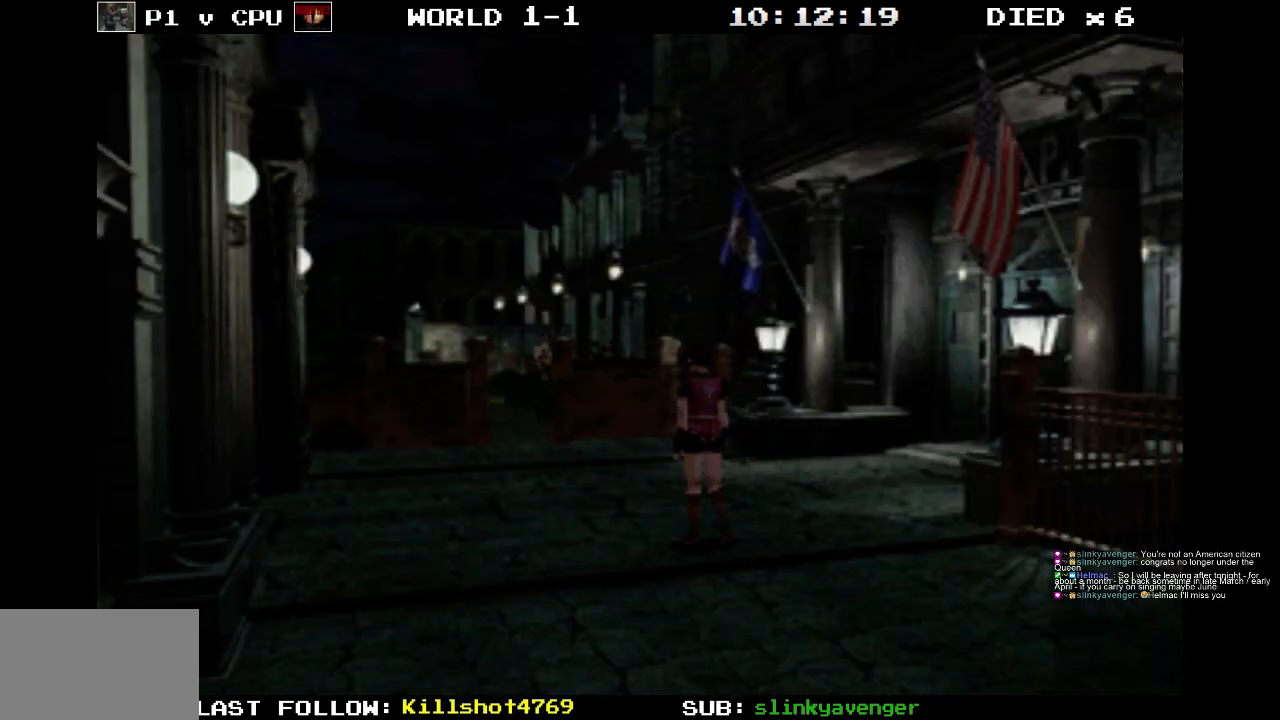
{"buttons": ["DPAD_UP"], "events": []}
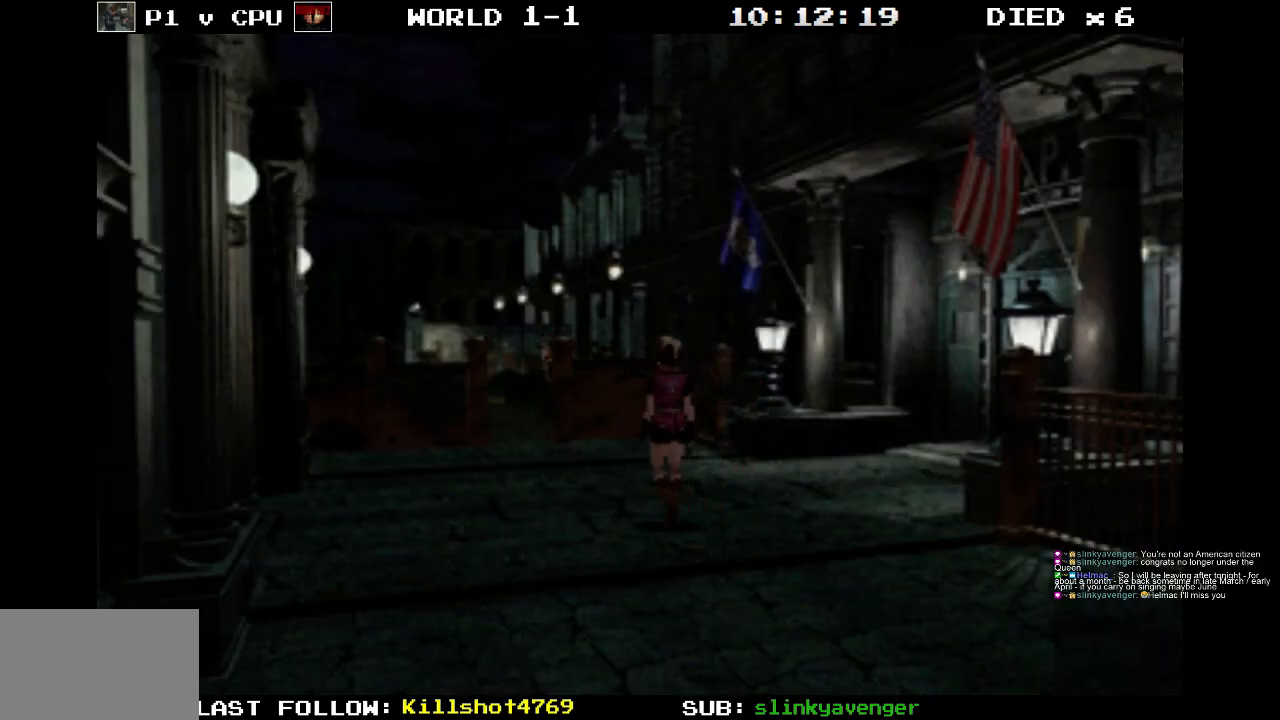
{"buttons": ["DPAD_UP", "DPAD_RIGHT"], "events": [[217, "DPAD_RIGHT", "down"]]}
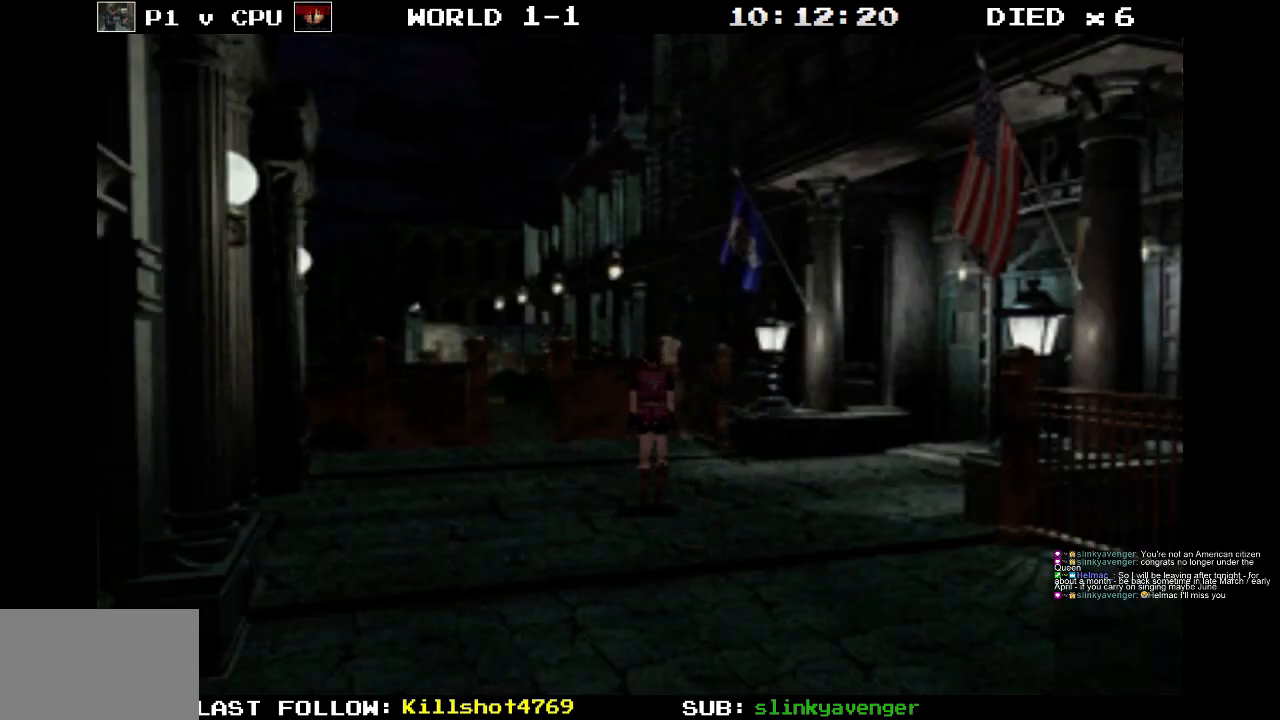
{"buttons": ["DPAD_UP"], "events": [[500, "DPAD_RIGHT", "up"]]}
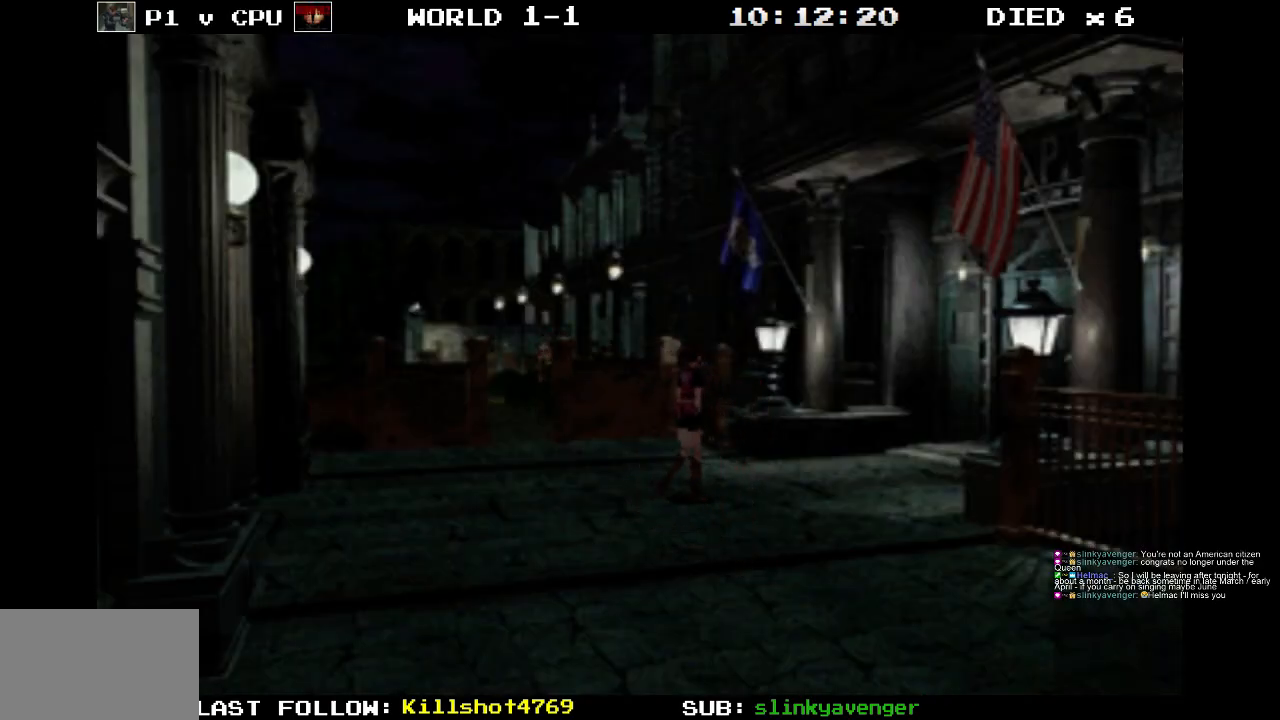
{"buttons": ["DPAD_UP", "DPAD_RIGHT"], "events": [[467, "DPAD_RIGHT", "down"]]}
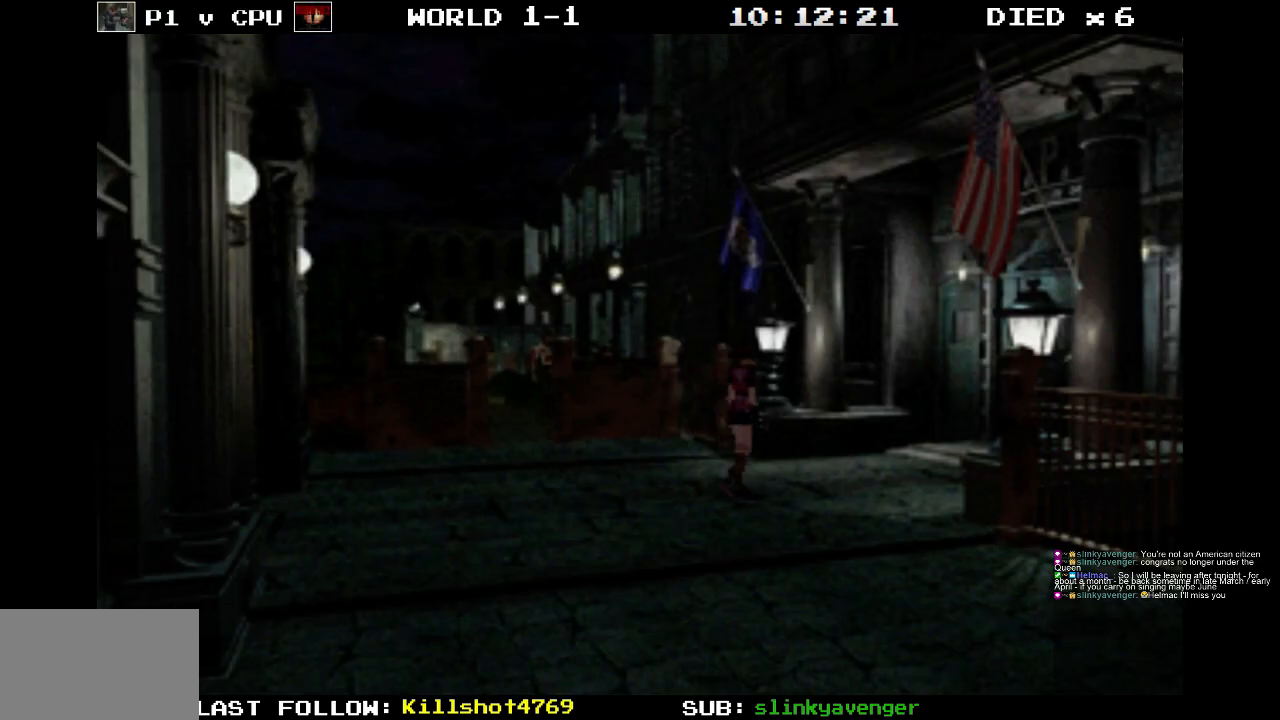
{"buttons": ["DPAD_UP"], "events": [[67, "DPAD_RIGHT", "up"]]}
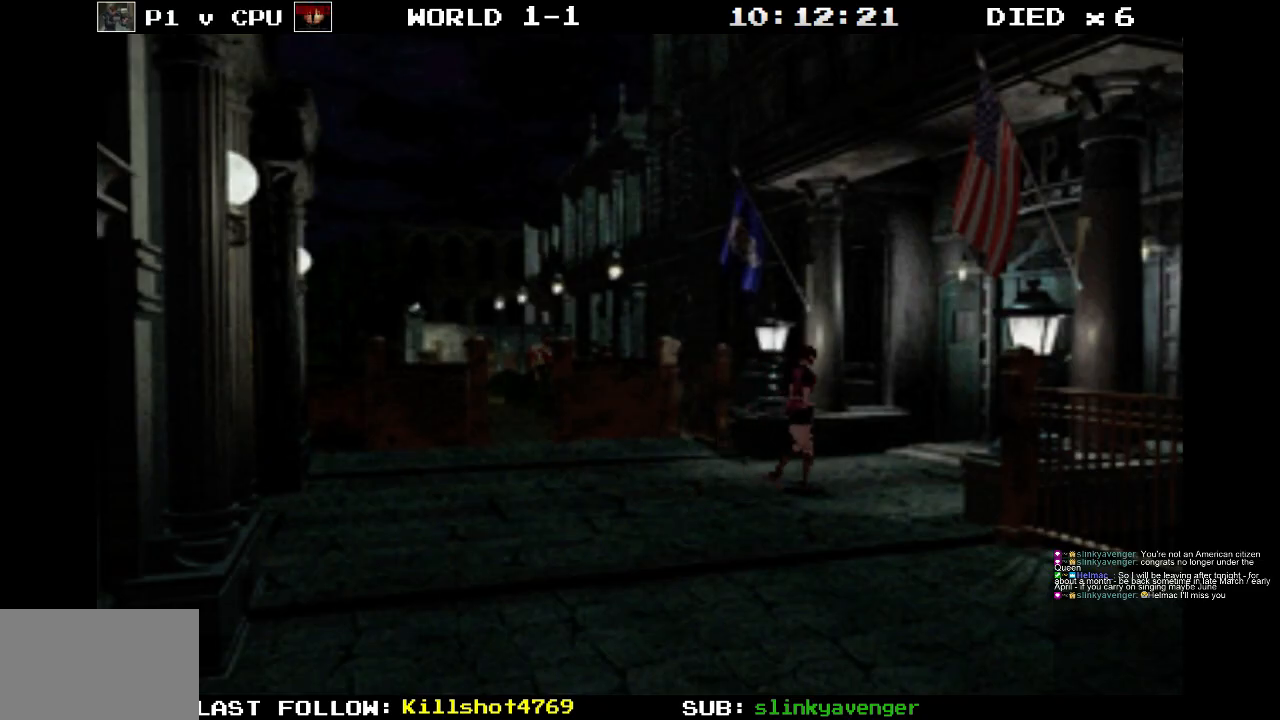
{"buttons": ["DPAD_UP", "DPAD_LEFT"], "events": [[467, "DPAD_LEFT", "down"]]}
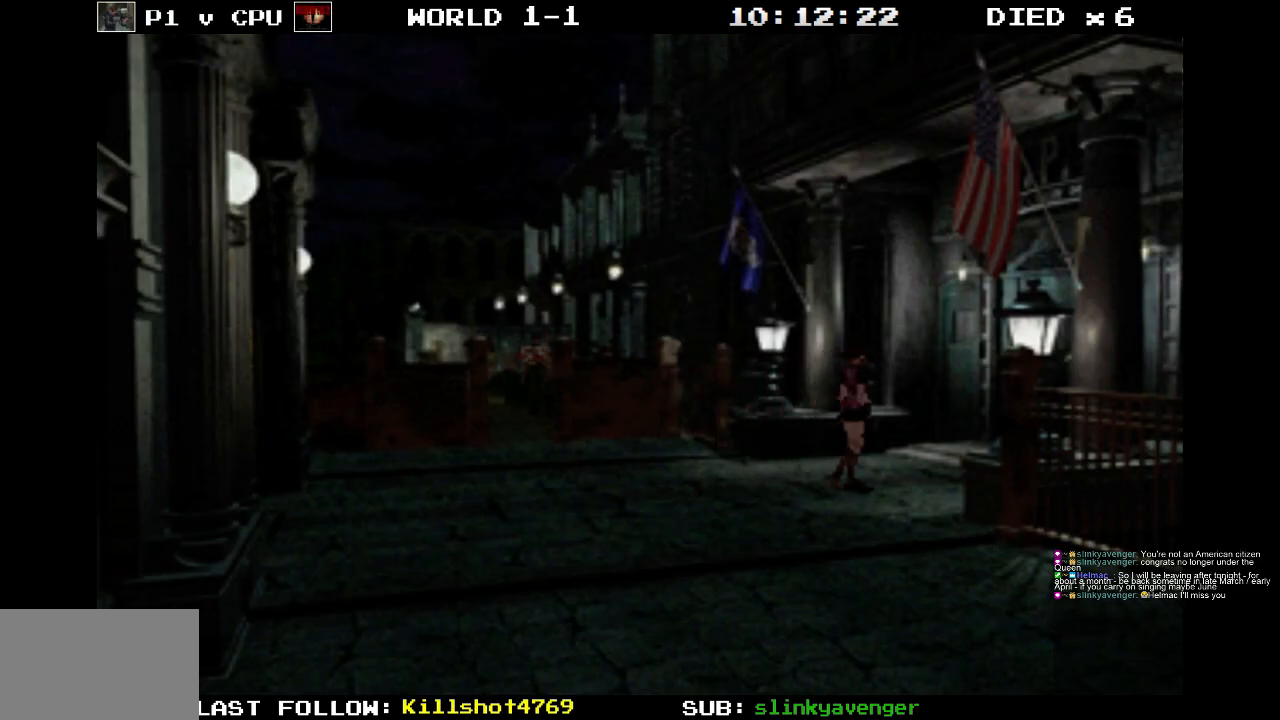
{"buttons": ["DPAD_UP"], "events": [[50, "DPAD_LEFT", "up"]]}
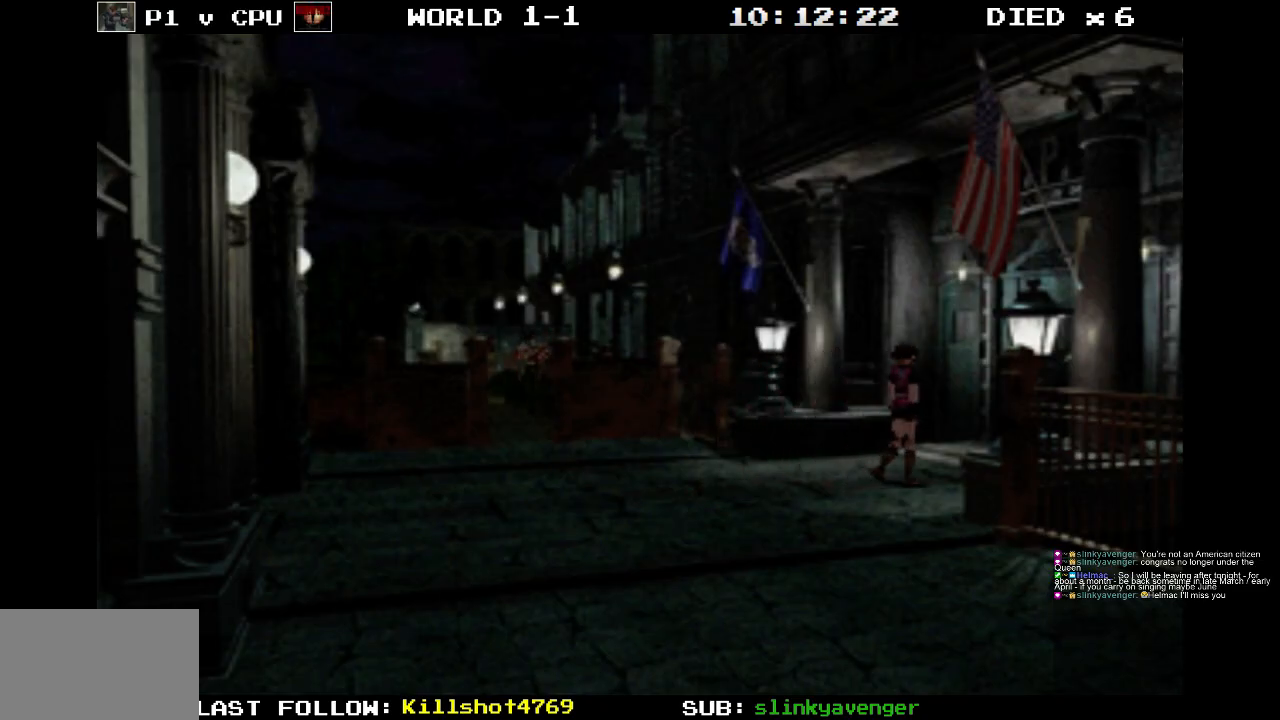
{"buttons": ["DPAD_UP"], "events": []}
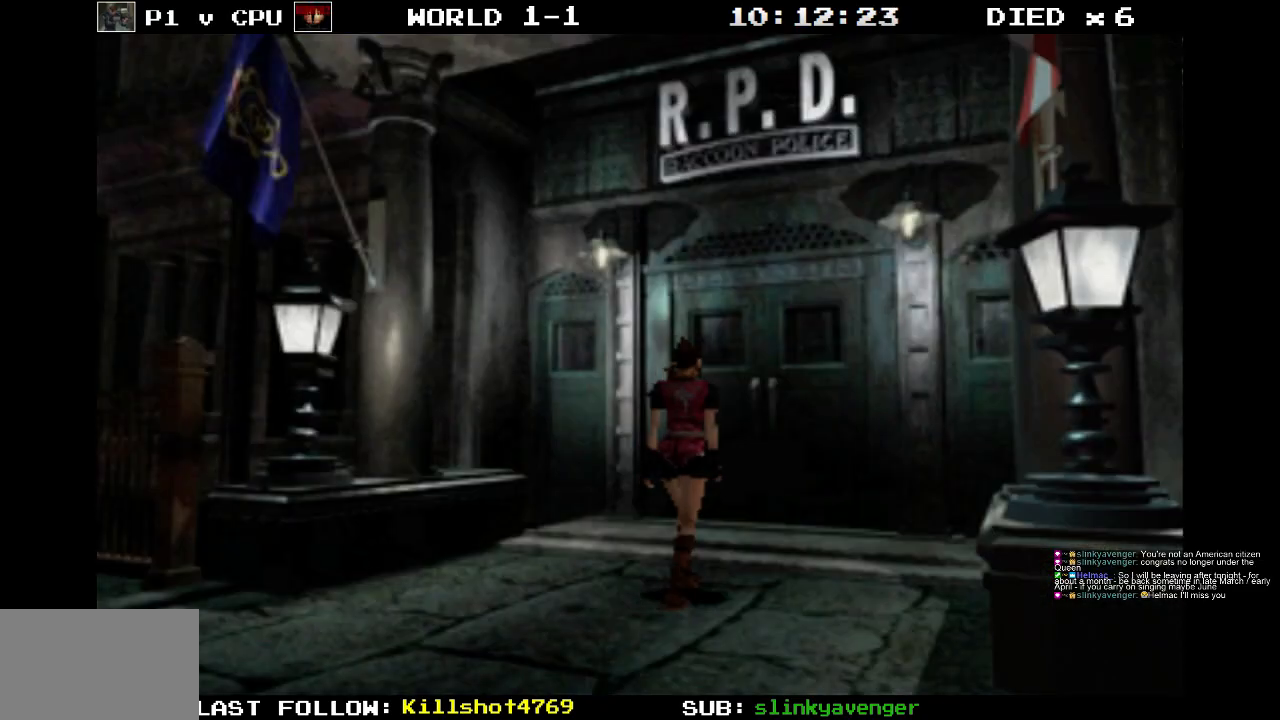
{"buttons": ["DPAD_UP"], "events": []}